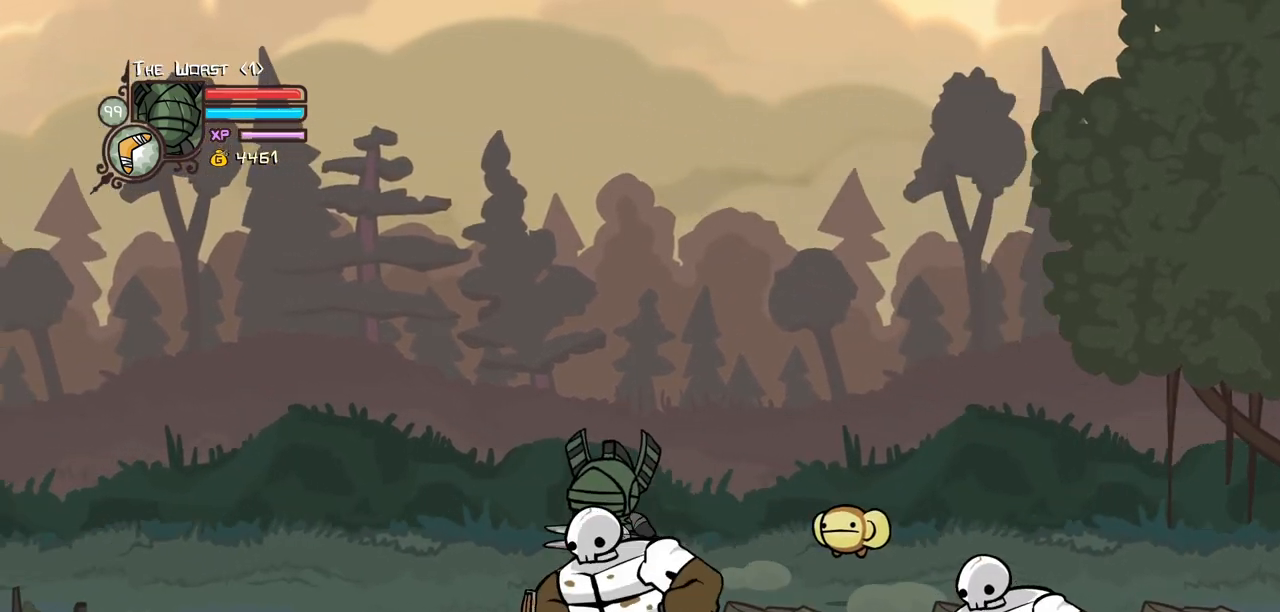
Gameplay with keyboard; each line is a JSON object with the keys held at the frame after it. "events" lists presses ("down") and releases ("up") of "block", "down", "heavy", "item", "iteml", "itemr", "jump", "left", "light", "magic", "right" and "up" between this image and that frame as [ms after this image, input, new state], when the widget could be followed in between. No other keys are recorded. Mouse input is not recorded. Key names are as the overlay labels them; some are game actions (e.g. jump) rather than physical keys.
{"keys": ["down"], "events": [[117, "down", "down"], [300, "left", "up"]]}
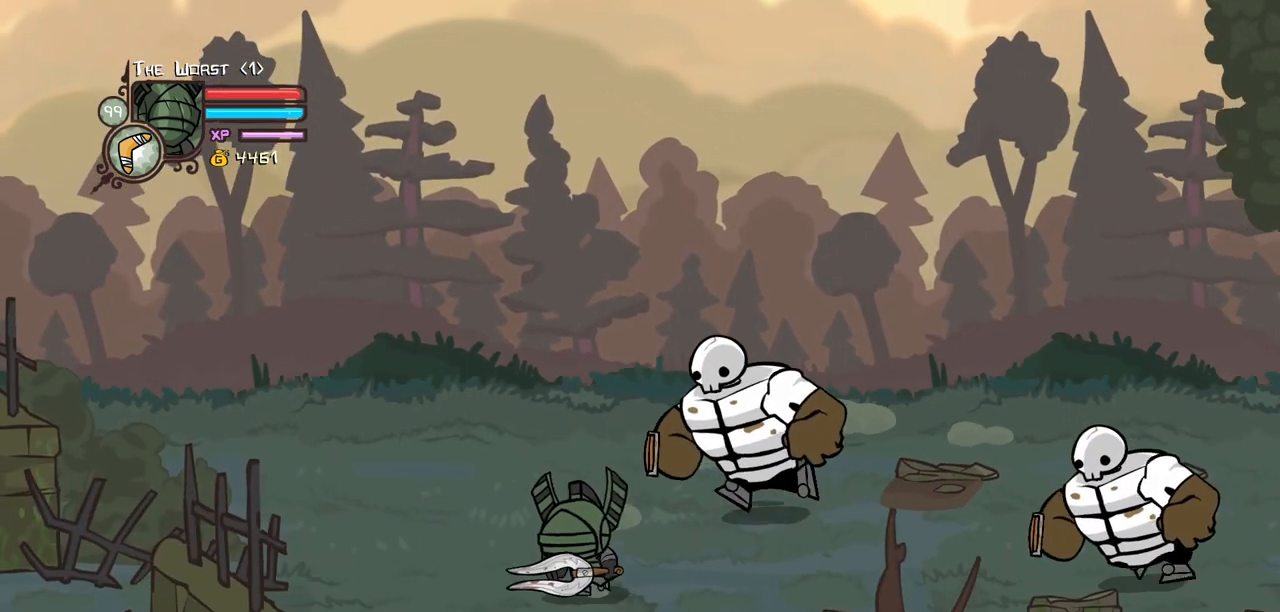
{"keys": ["heavy", "magic", "right"], "events": [[134, "left", "down"], [217, "down", "up"], [267, "up", "down"], [400, "right", "down"], [450, "left", "up"], [450, "magic", "down"], [500, "heavy", "down"], [500, "up", "up"]]}
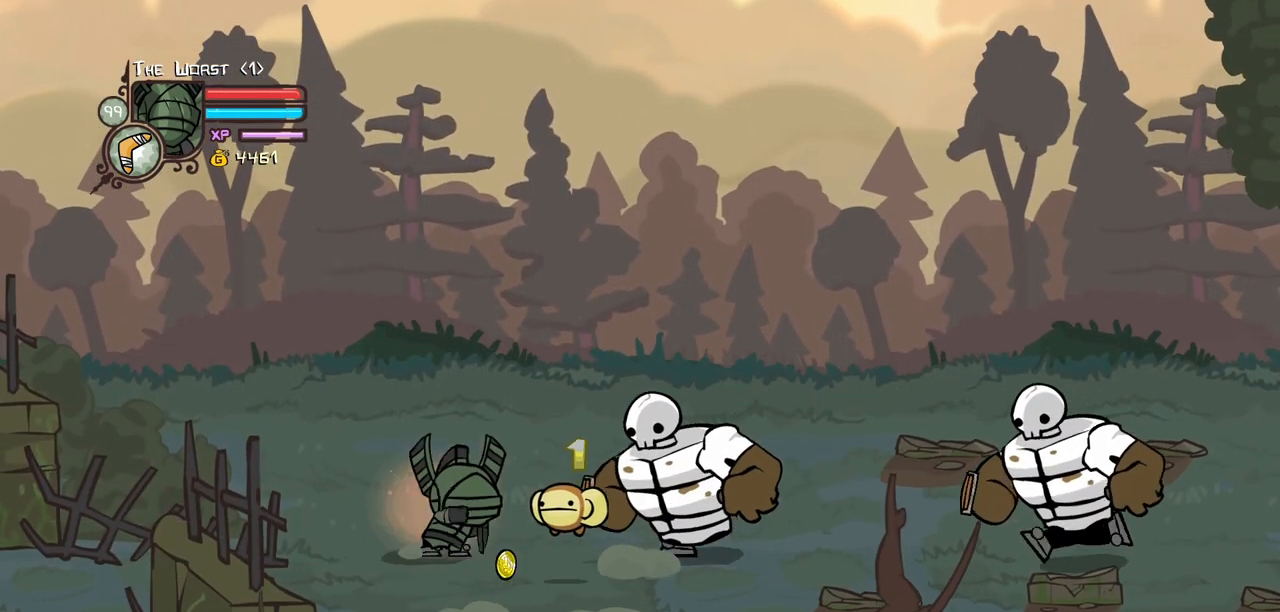
{"keys": ["jump", "right"], "events": [[50, "right", "up"], [184, "heavy", "up"], [184, "magic", "up"], [184, "right", "down"], [467, "jump", "down"]]}
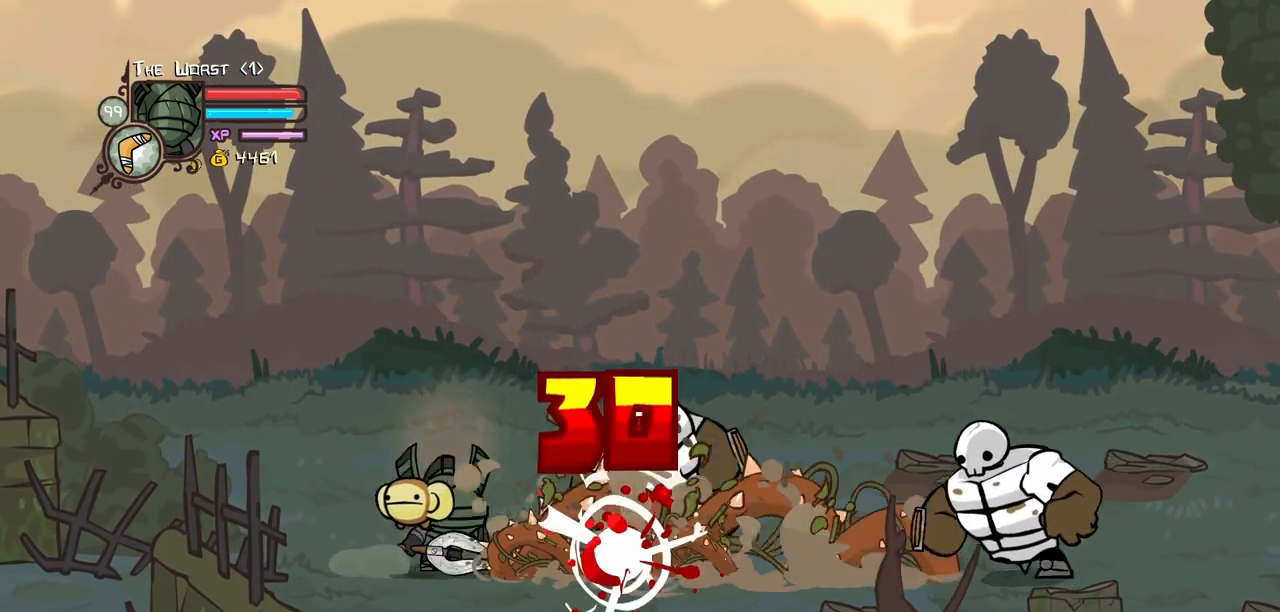
{"keys": ["light", "right"], "events": [[17, "light", "down"], [67, "heavy", "down"], [117, "jump", "up"], [200, "light", "up"], [350, "heavy", "up"], [350, "light", "down"]]}
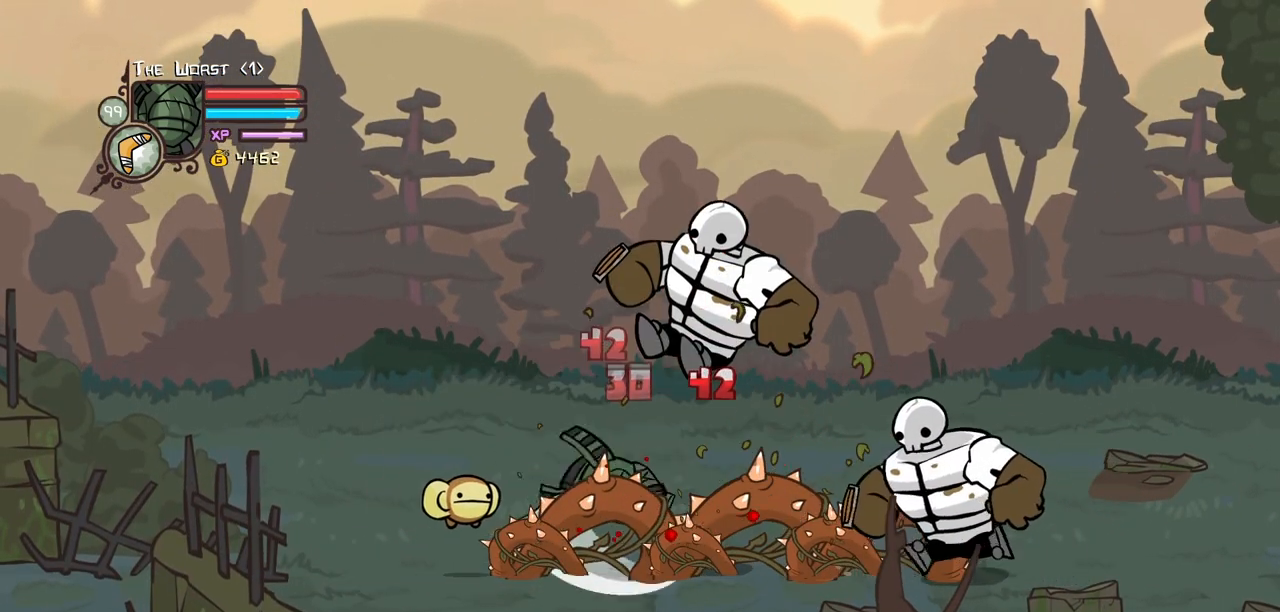
{"keys": [], "events": [[184, "left", "down"], [217, "light", "up"], [217, "right", "up"], [267, "left", "up"]]}
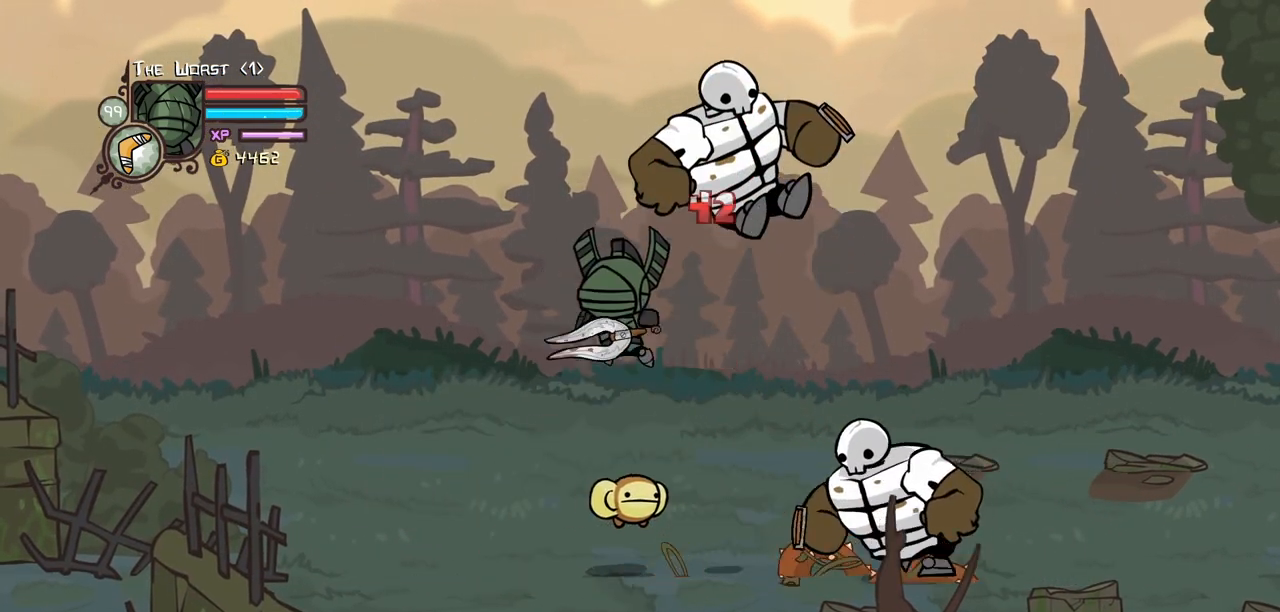
{"keys": ["left"], "events": [[100, "jump", "down"], [150, "light", "down"], [234, "heavy", "down"], [284, "jump", "up"], [334, "light", "up"], [384, "left", "down"], [467, "heavy", "up"]]}
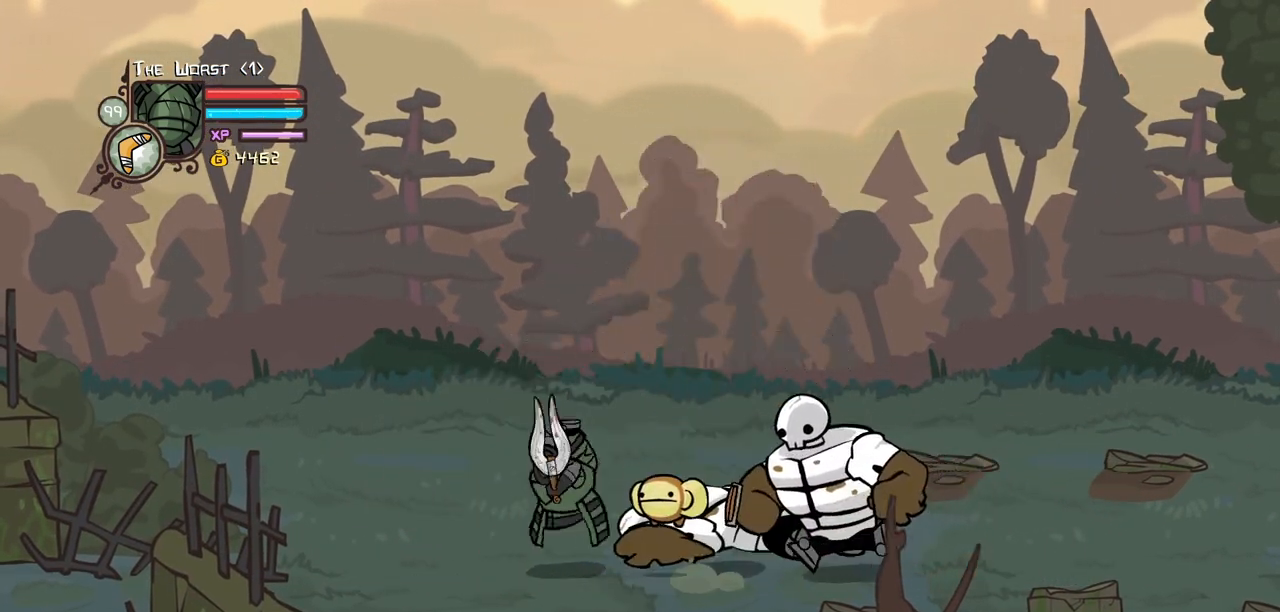
{"keys": ["left", "magic"], "events": [[250, "magic", "down"]]}
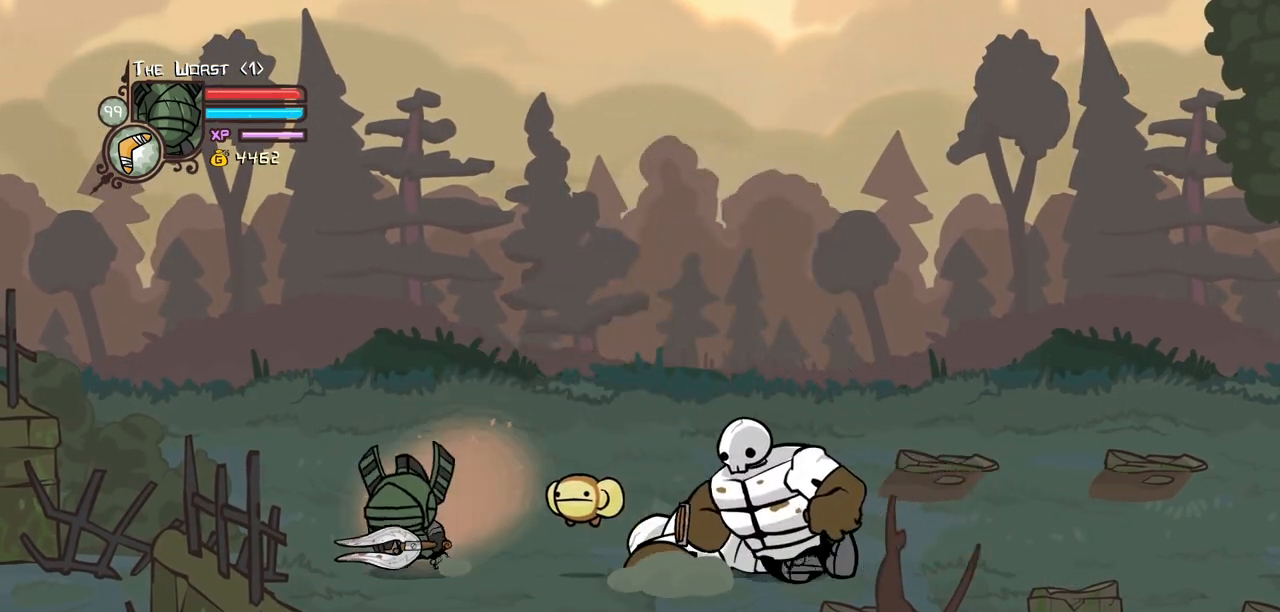
{"keys": ["right"], "events": [[34, "left", "up"], [34, "right", "down"], [134, "heavy", "down"], [134, "right", "up"], [317, "right", "down"], [367, "heavy", "up"], [367, "magic", "up"]]}
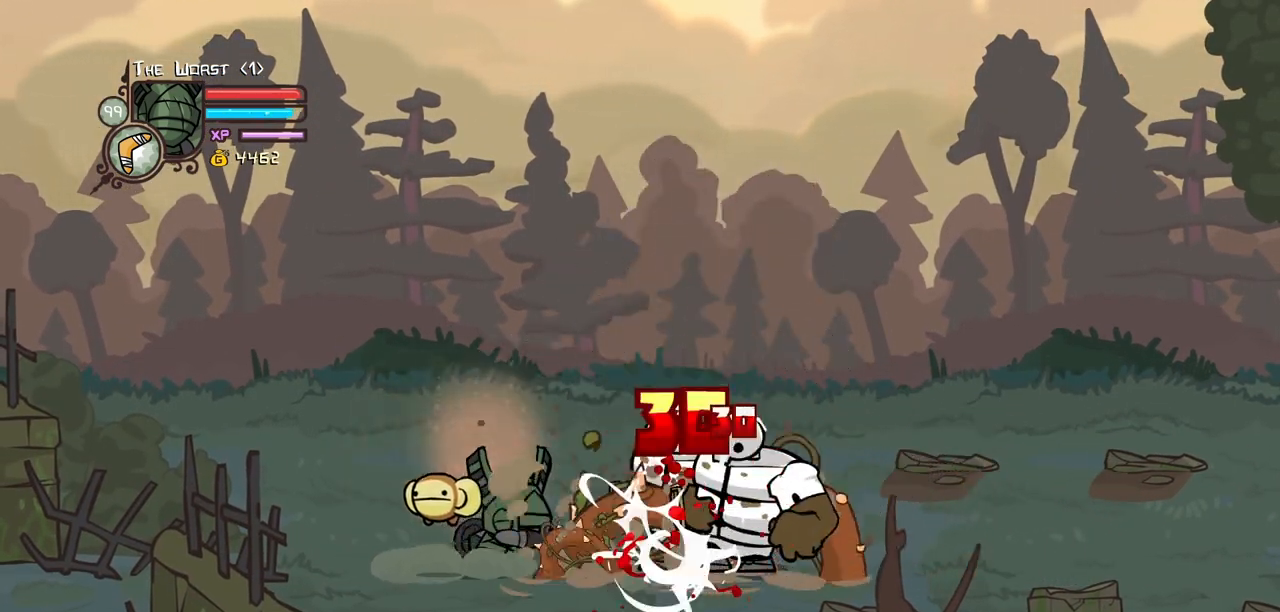
{"keys": ["heavy"], "events": [[184, "jump", "down"], [234, "heavy", "down"], [334, "jump", "up"], [417, "heavy", "up"], [467, "heavy", "down"], [467, "right", "up"]]}
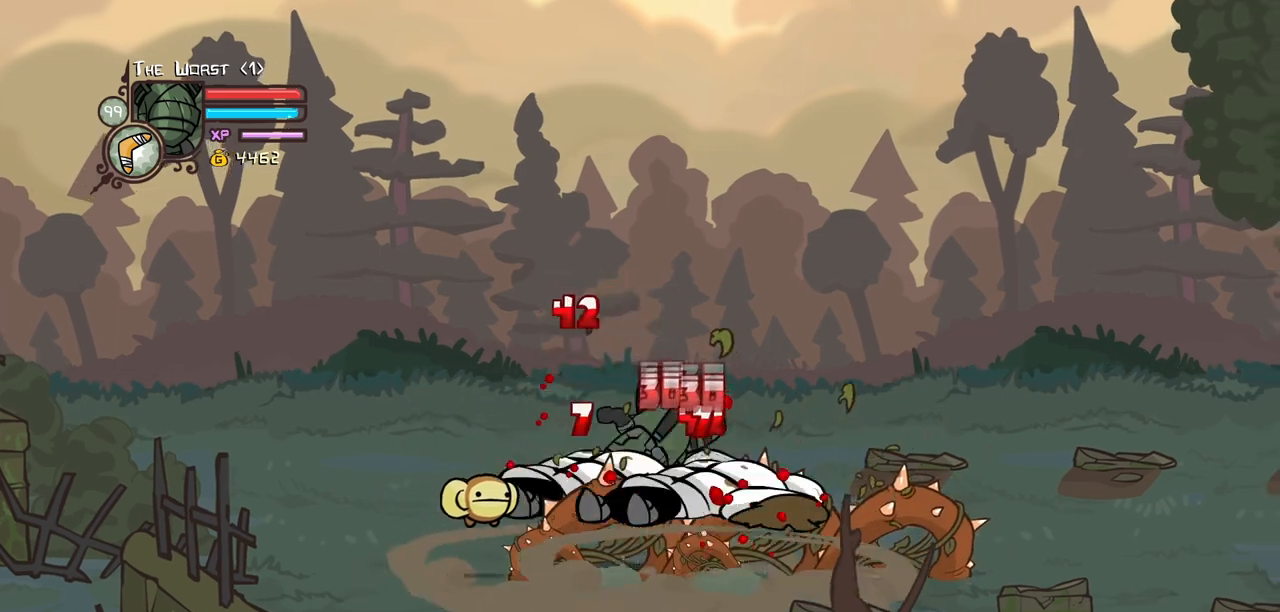
{"keys": ["heavy", "right"], "events": [[150, "heavy", "up"], [250, "light", "down"], [350, "light", "up"], [400, "heavy", "down"], [400, "right", "down"]]}
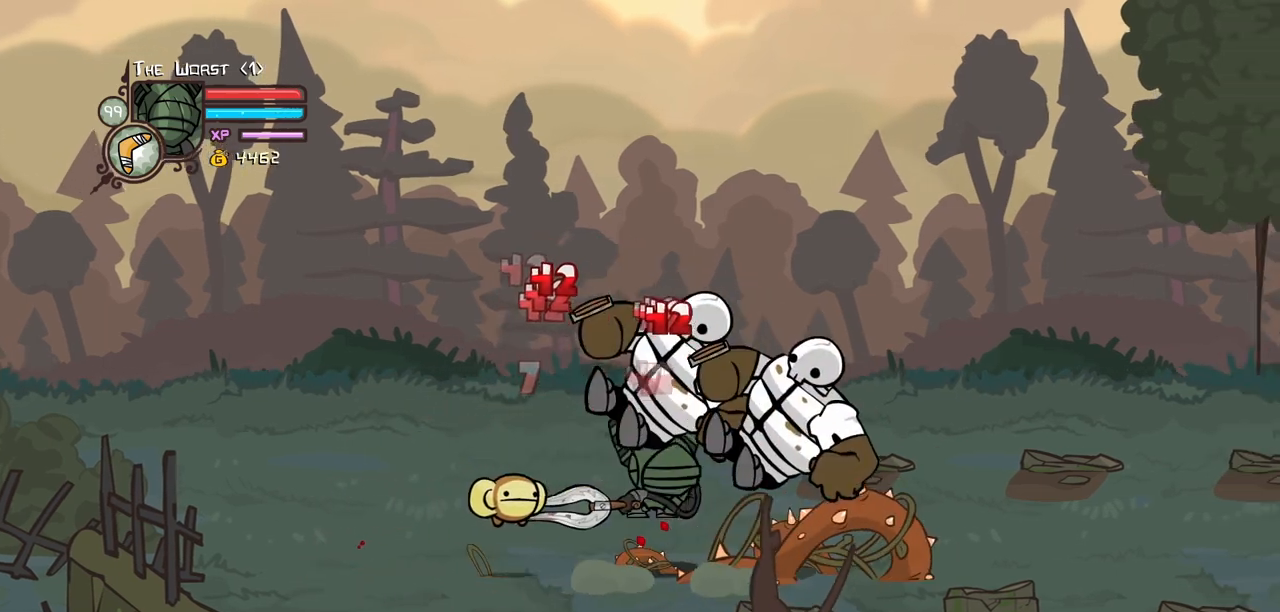
{"keys": [], "events": [[34, "right", "up"], [84, "light", "down"], [167, "heavy", "up"], [500, "light", "up"]]}
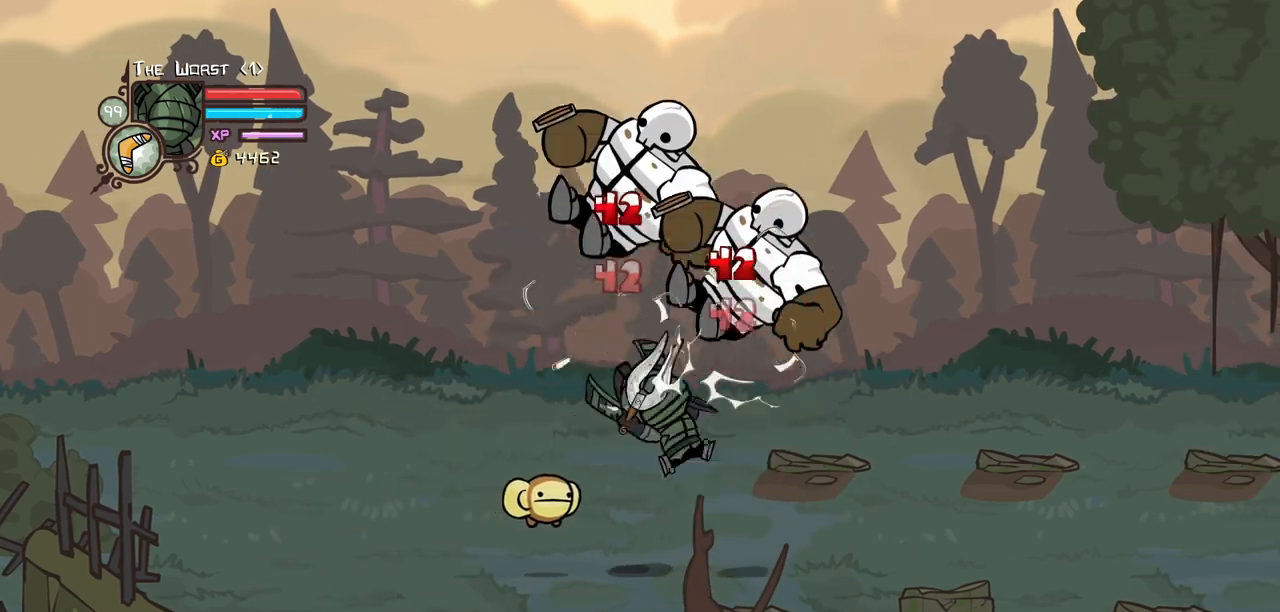
{"keys": ["heavy", "jump", "light", "right"], "events": [[284, "jump", "down"], [334, "light", "down"], [417, "heavy", "down"], [417, "right", "down"]]}
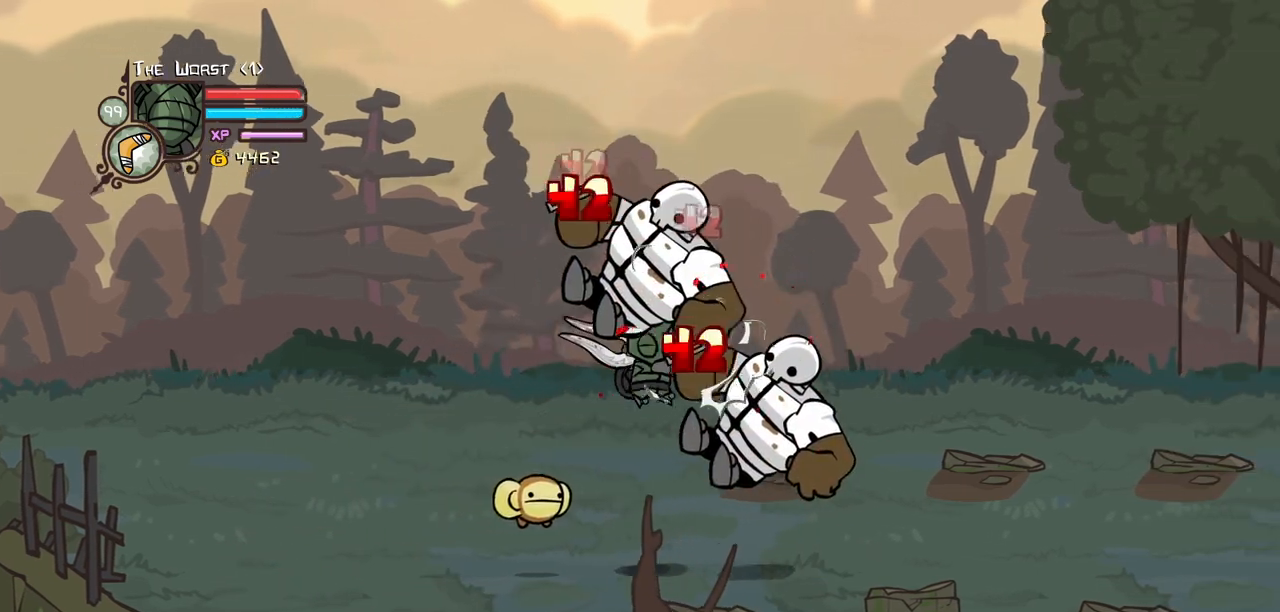
{"keys": ["heavy"], "events": [[17, "jump", "up"], [67, "light", "up"], [117, "right", "up"], [150, "heavy", "up"], [200, "heavy", "down"], [434, "heavy", "up"], [484, "heavy", "down"]]}
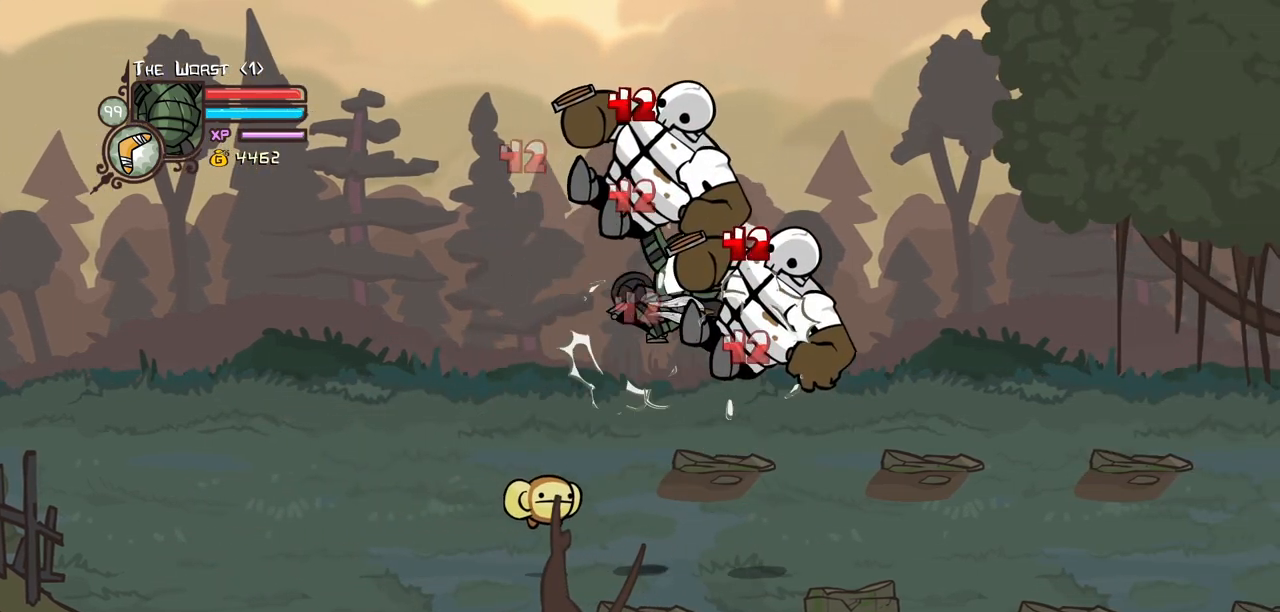
{"keys": ["heavy", "light", "right"], "events": [[167, "right", "down"], [217, "heavy", "up"], [367, "light", "down"], [450, "heavy", "down"]]}
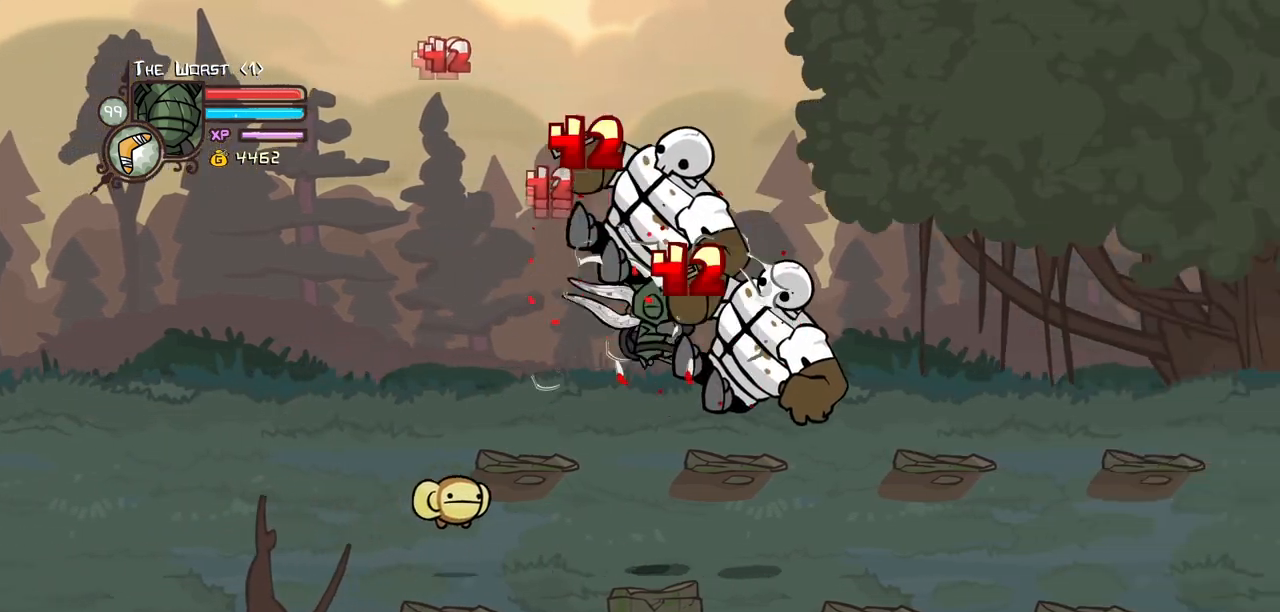
{"keys": ["heavy"], "events": [[50, "light", "up"], [150, "right", "up"], [184, "heavy", "up"], [234, "heavy", "down"], [417, "heavy", "up"], [467, "heavy", "down"]]}
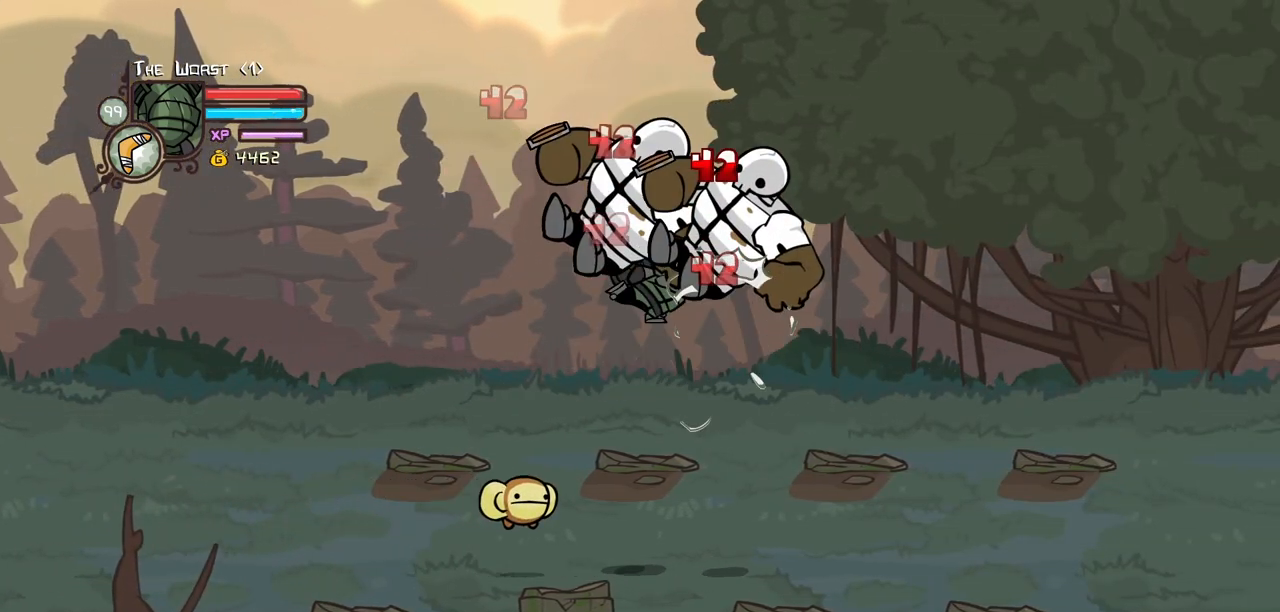
{"keys": ["heavy", "light", "right"], "events": [[167, "right", "down"], [200, "heavy", "up"], [400, "light", "down"], [484, "heavy", "down"]]}
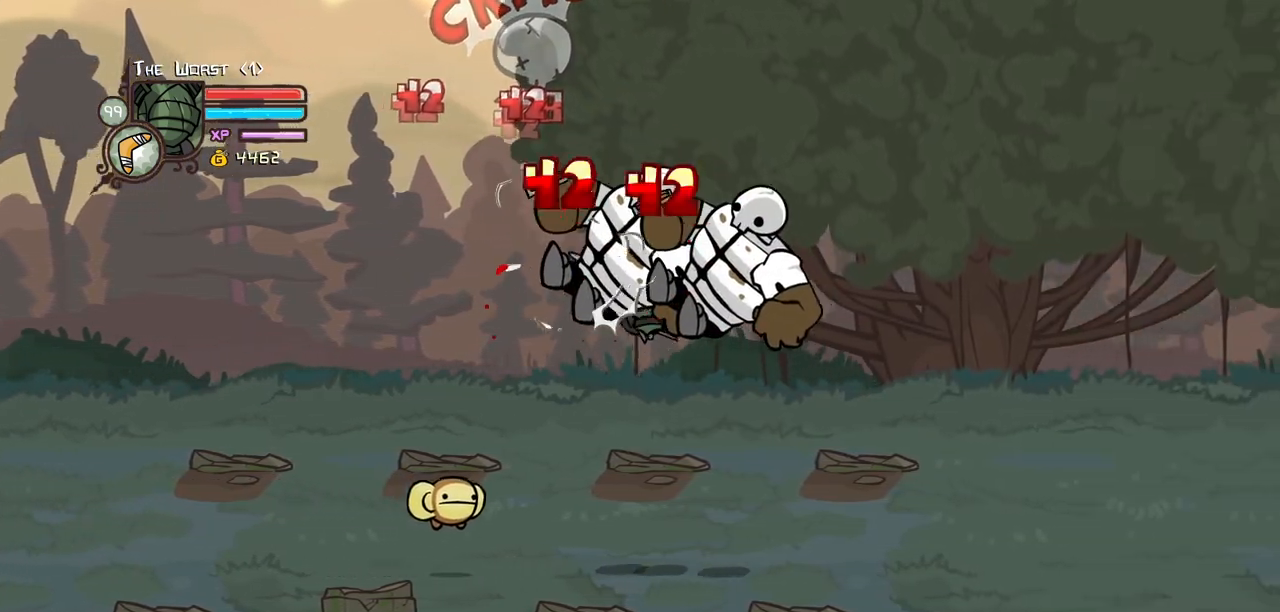
{"keys": ["heavy"], "events": [[84, "light", "up"], [84, "right", "up"], [167, "heavy", "up"], [217, "heavy", "down"], [450, "heavy", "up"], [500, "heavy", "down"]]}
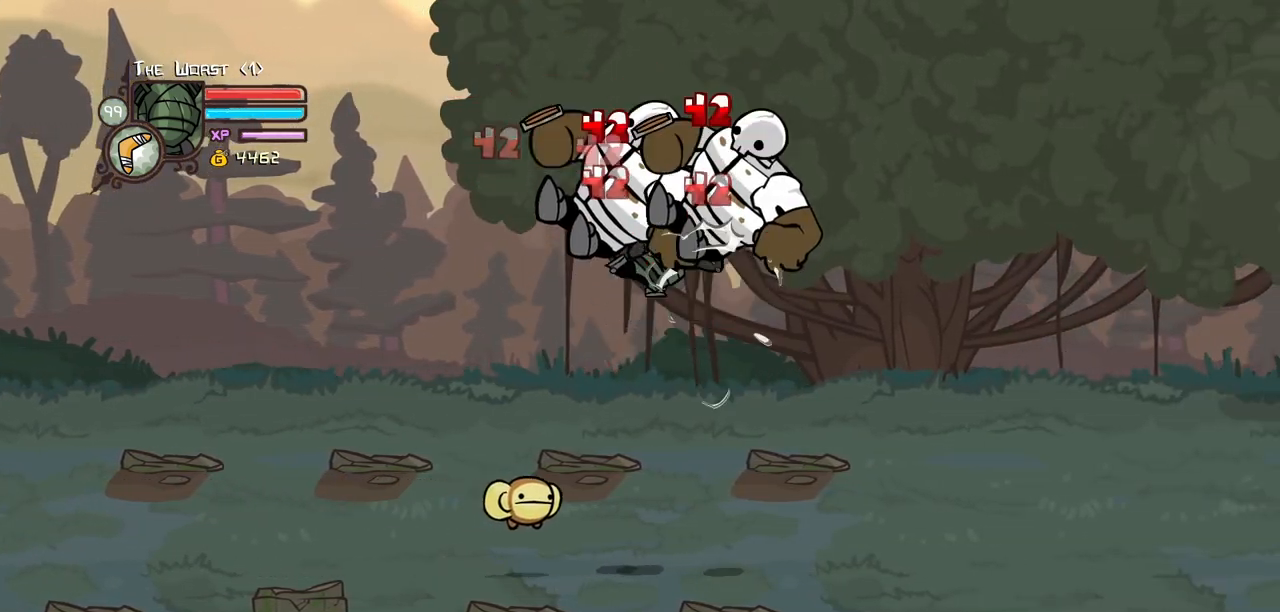
{"keys": ["light", "right"], "events": [[184, "right", "down"], [234, "heavy", "up"], [417, "light", "down"]]}
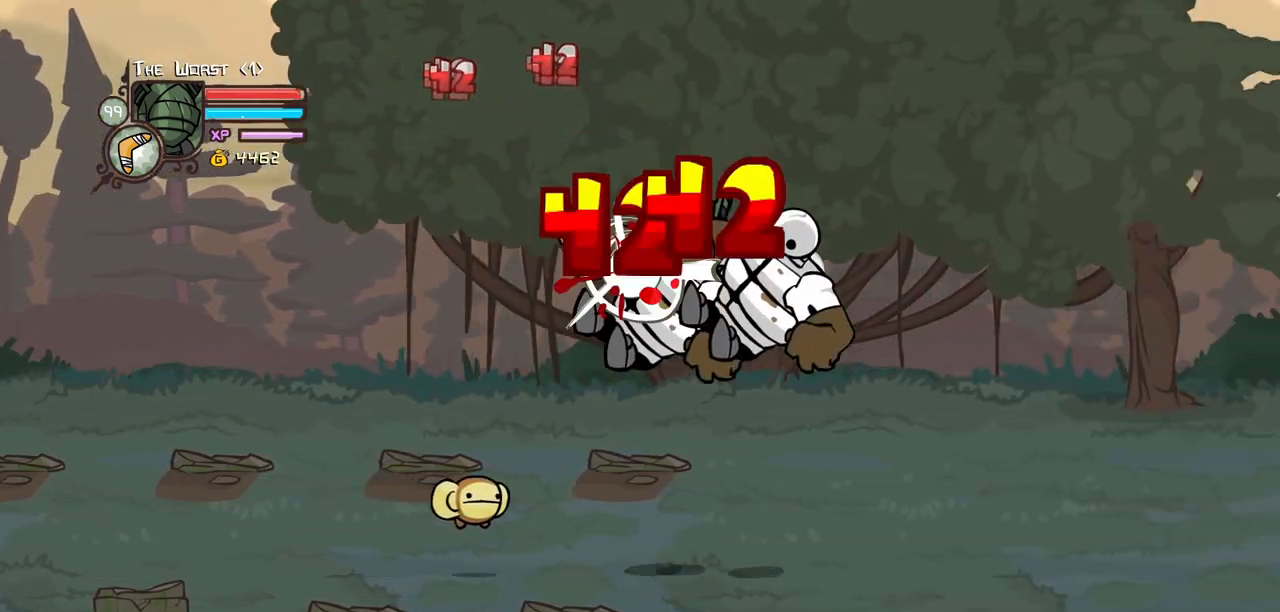
{"keys": [], "events": [[17, "heavy", "down"], [117, "light", "up"], [167, "right", "up"], [250, "heavy", "up"], [300, "heavy", "down"], [484, "heavy", "up"]]}
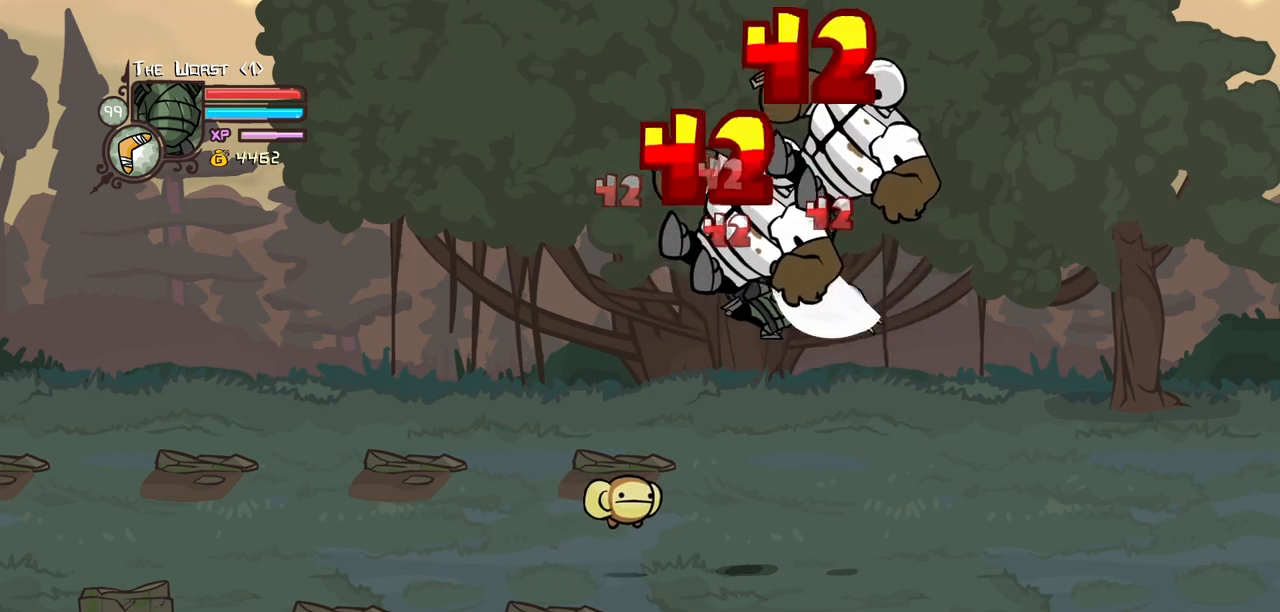
{"keys": ["light", "right"], "events": [[34, "heavy", "down"], [217, "right", "down"], [267, "heavy", "up"], [450, "light", "down"]]}
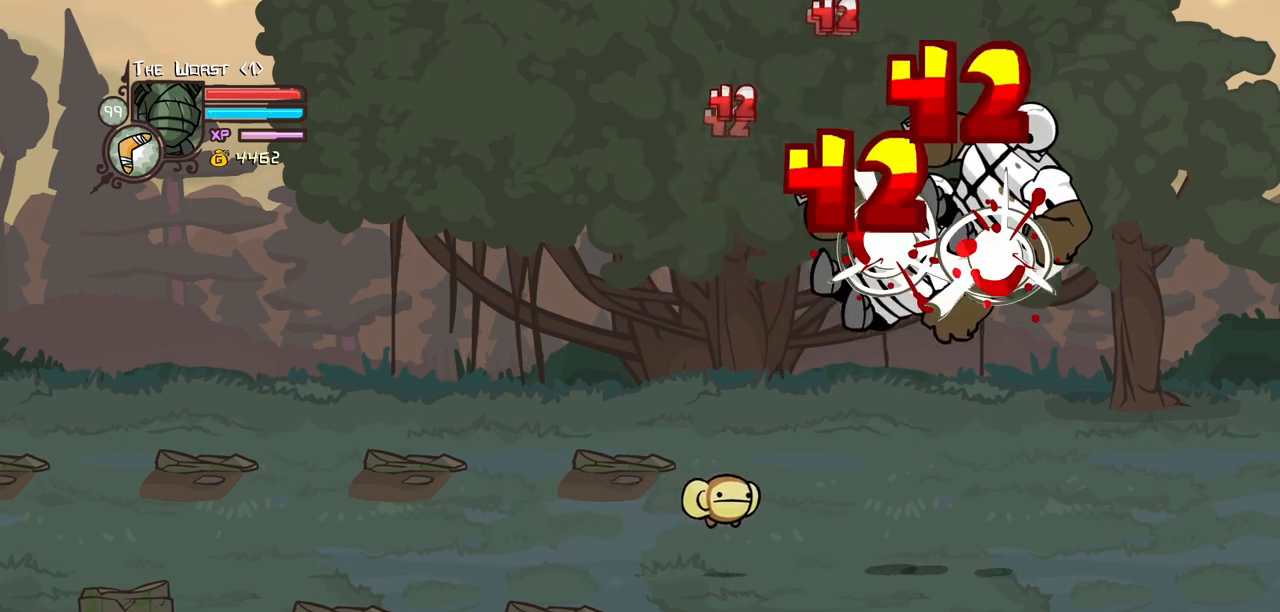
{"keys": ["heavy"], "events": [[50, "heavy", "down"], [134, "light", "up"], [234, "heavy", "up"], [284, "heavy", "down"], [384, "left", "down"], [417, "right", "up"], [467, "left", "up"]]}
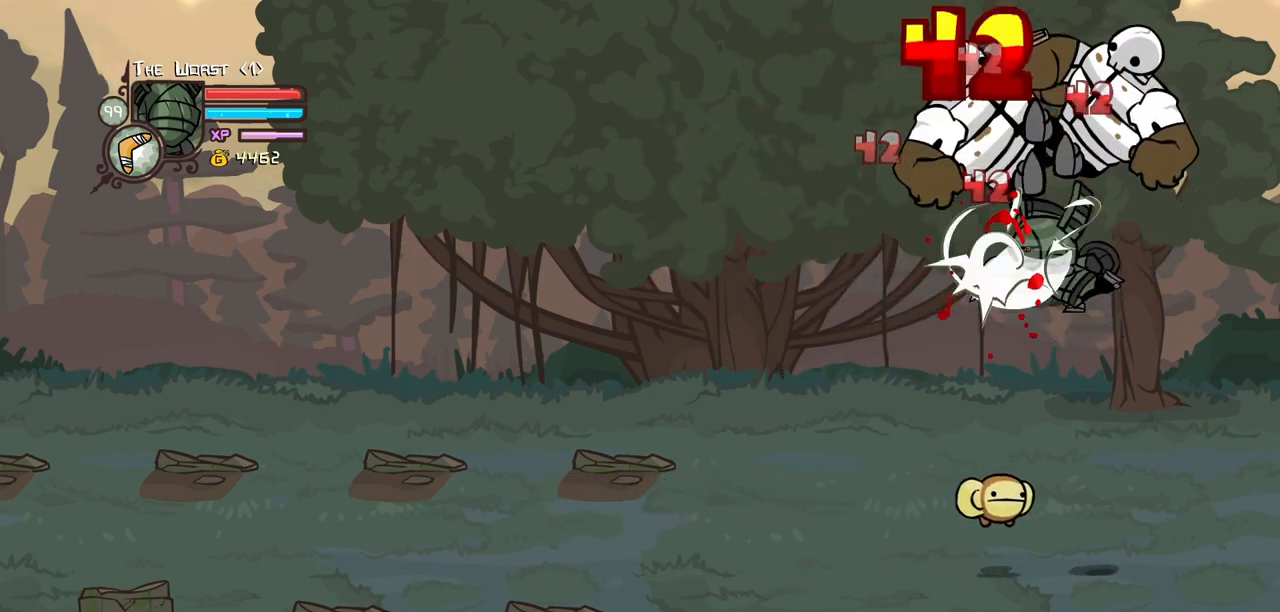
{"keys": ["left"], "events": [[17, "heavy", "up"], [67, "heavy", "down"], [250, "left", "down"], [300, "heavy", "up"]]}
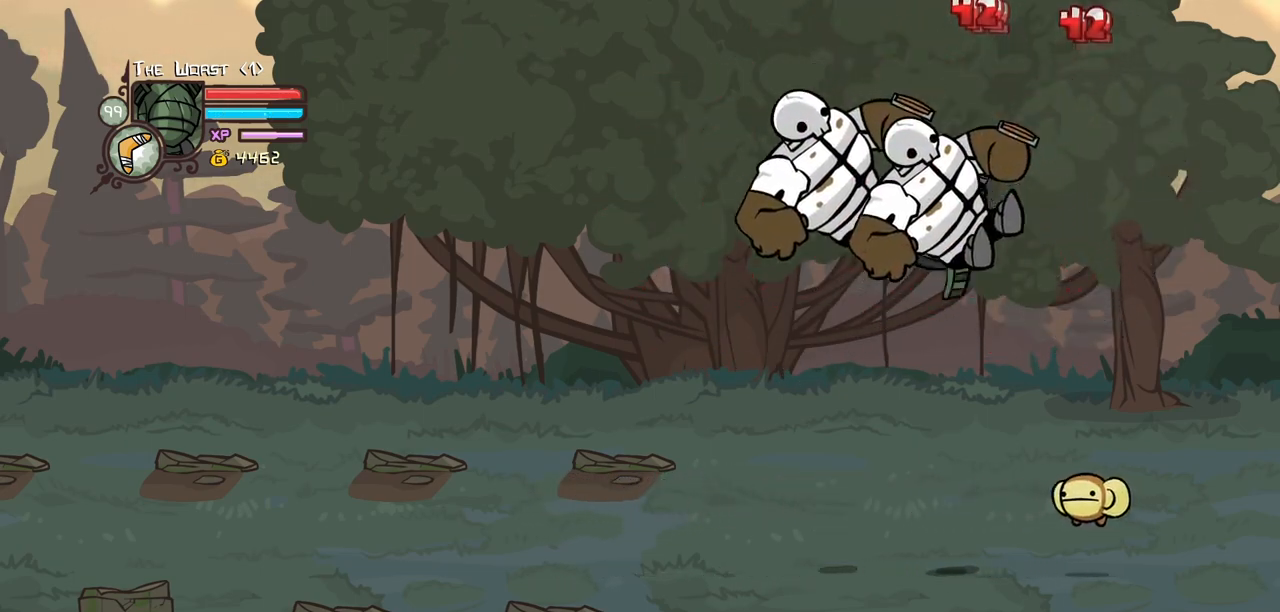
{"keys": ["heavy"], "events": [[34, "light", "down"], [134, "heavy", "down"], [217, "light", "up"], [267, "left", "up"], [367, "heavy", "up"], [400, "heavy", "down"]]}
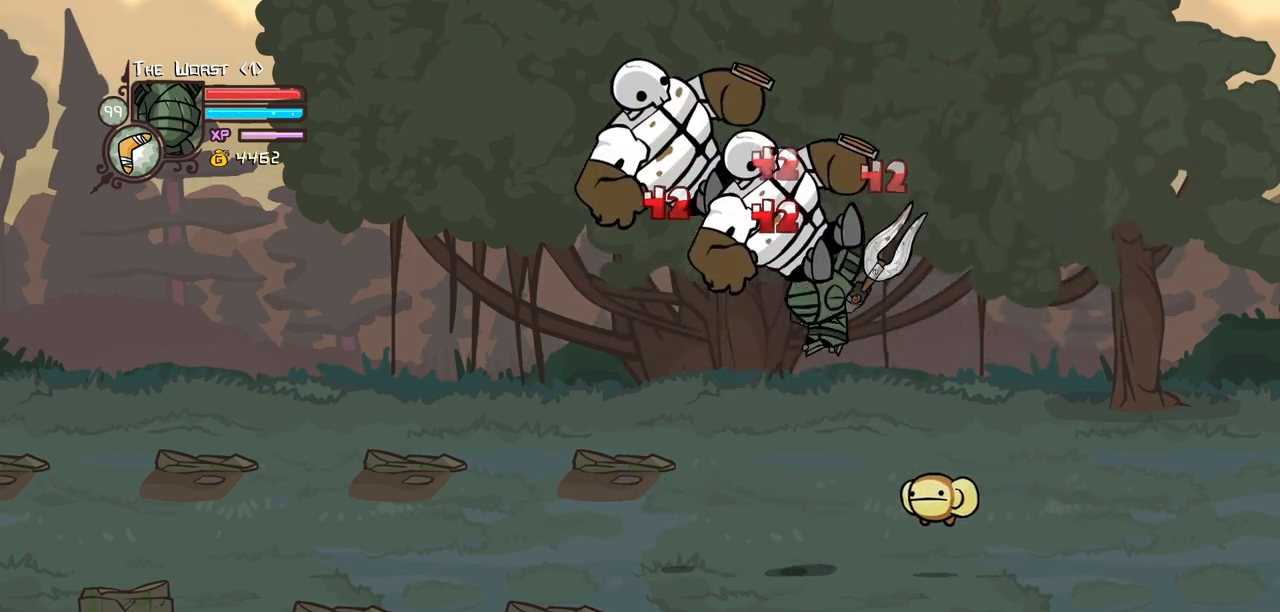
{"keys": ["left"], "events": [[100, "heavy", "up"], [150, "heavy", "down"], [284, "left", "down"], [384, "heavy", "up"]]}
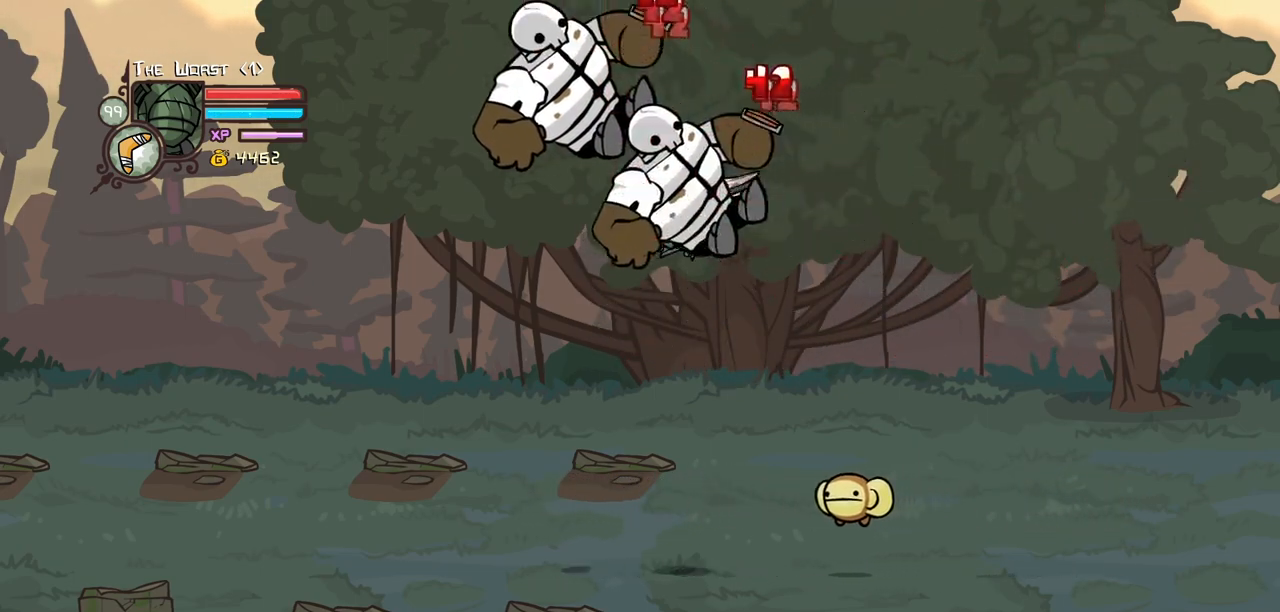
{"keys": ["heavy"], "events": [[67, "light", "down"], [150, "heavy", "down"], [250, "left", "up"], [300, "light", "up"], [400, "heavy", "up"], [434, "heavy", "down"]]}
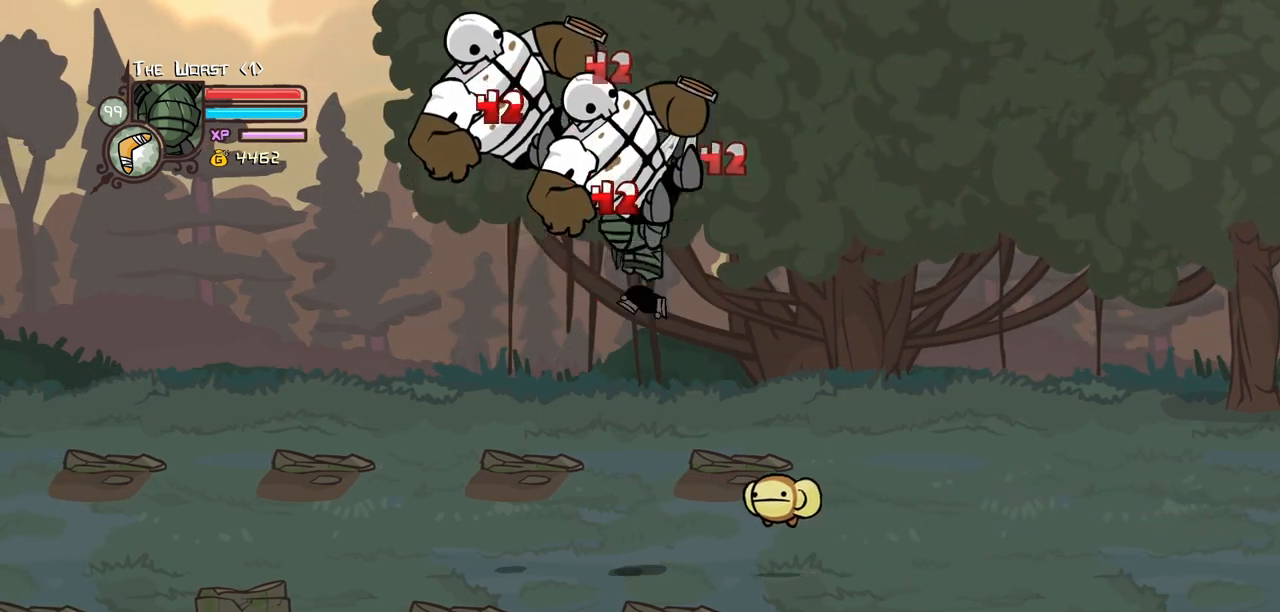
{"keys": ["left"], "events": [[167, "heavy", "up"], [217, "heavy", "down"], [367, "left", "down"], [400, "heavy", "up"]]}
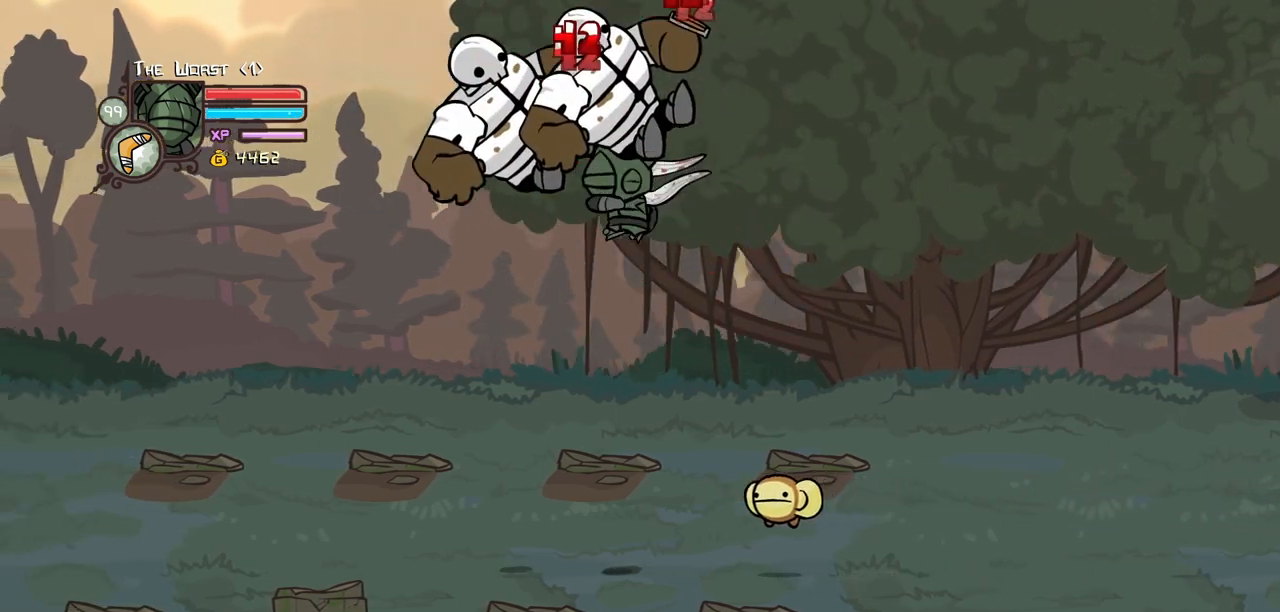
{"keys": [], "events": [[150, "light", "down"], [234, "heavy", "down"], [384, "light", "up"], [417, "left", "up"], [467, "heavy", "up"]]}
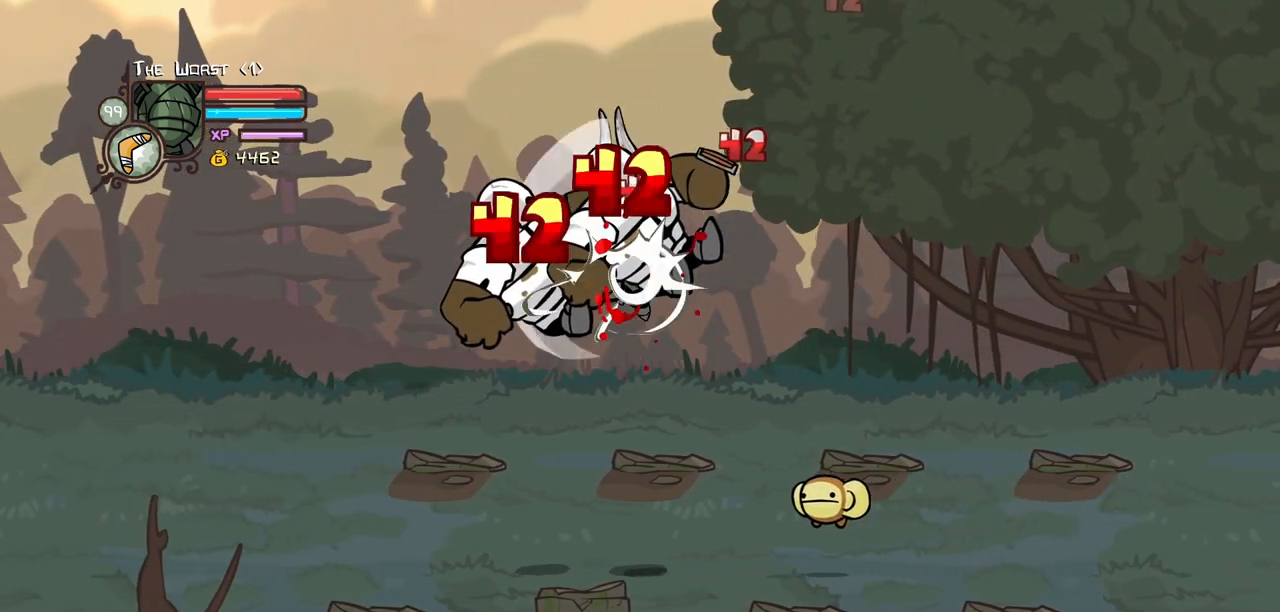
{"keys": [], "events": [[17, "heavy", "down"], [250, "heavy", "up"], [300, "heavy", "down"], [484, "heavy", "up"]]}
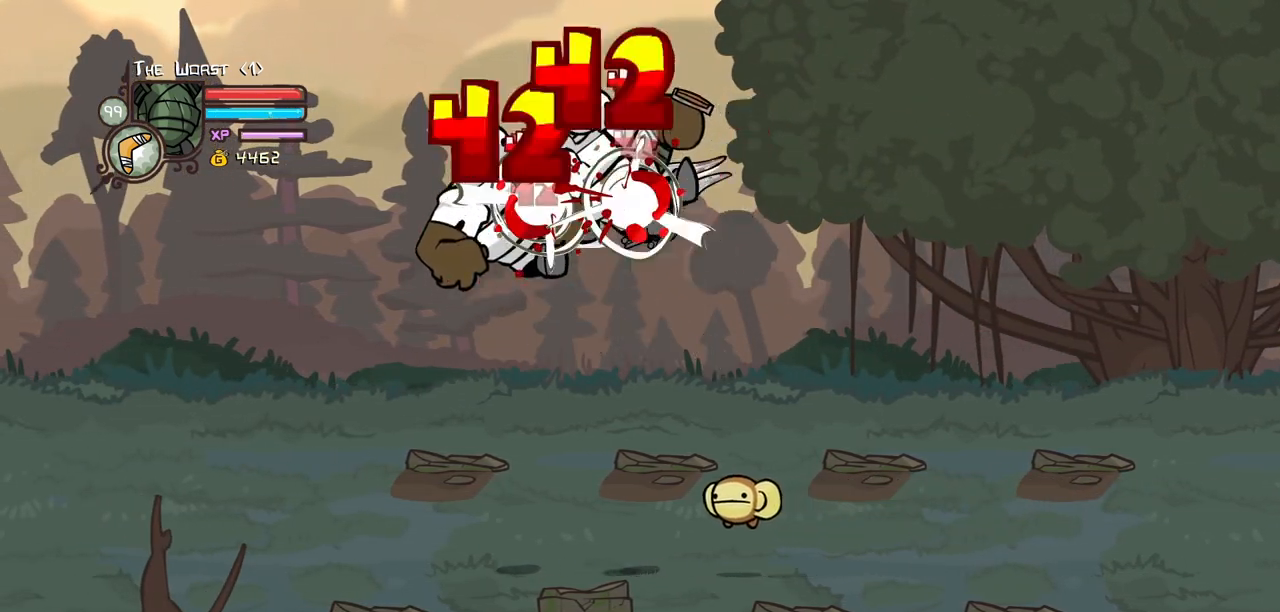
{"keys": [], "events": [[34, "left", "down"], [84, "light", "down"], [217, "left", "up"], [217, "light", "up"], [267, "left", "down"], [267, "light", "down"], [450, "left", "up"], [450, "light", "up"]]}